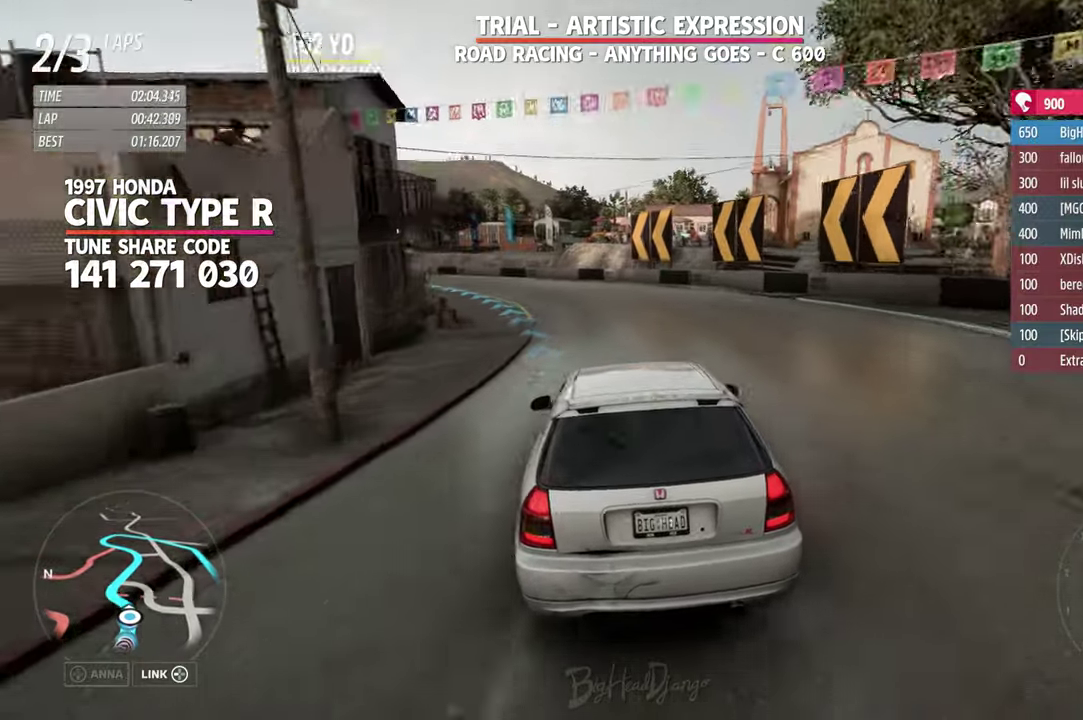
Gameplay with a controller (Xbox layout); each line is a JSON object with the inputs held at the frame after it (dt_ms = milliseconds from this image to that frame). "events" lists button and stick changes between this image and that frame as [ms after this image, input, new state], when the widget could be followed in between. Not read: R2.
{"dt_ms": 600, "buttons": ["L2"], "left_stick": "up-left", "right_stick": "center"}
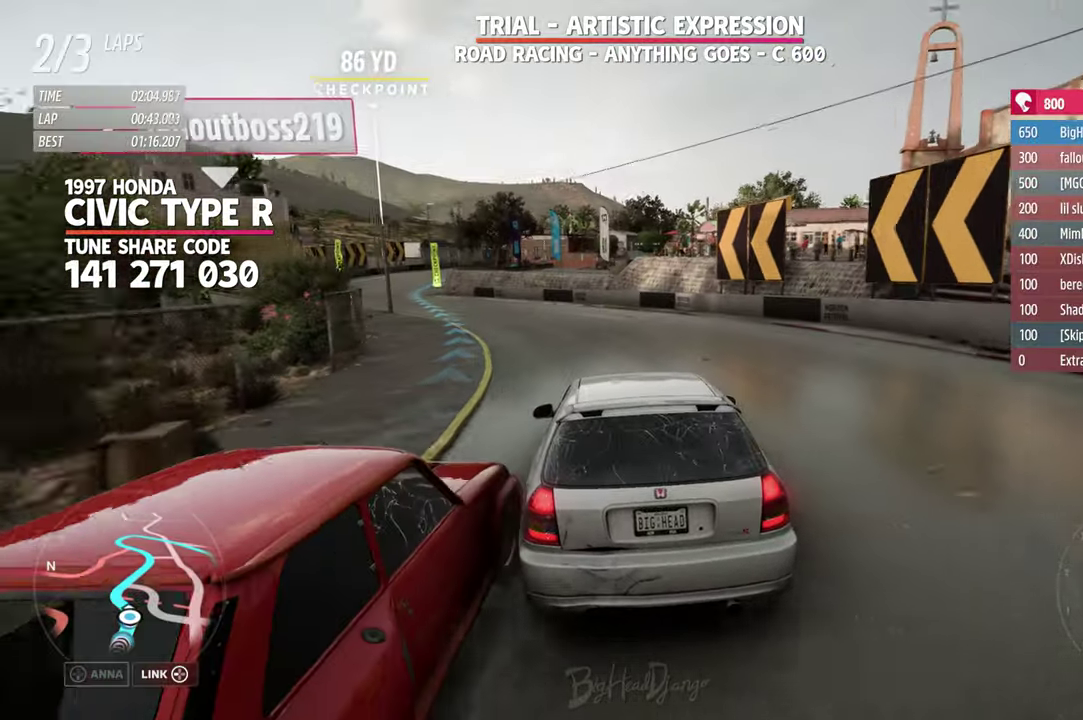
{"dt_ms": 300, "buttons": [], "left_stick": "up-left", "right_stick": "center"}
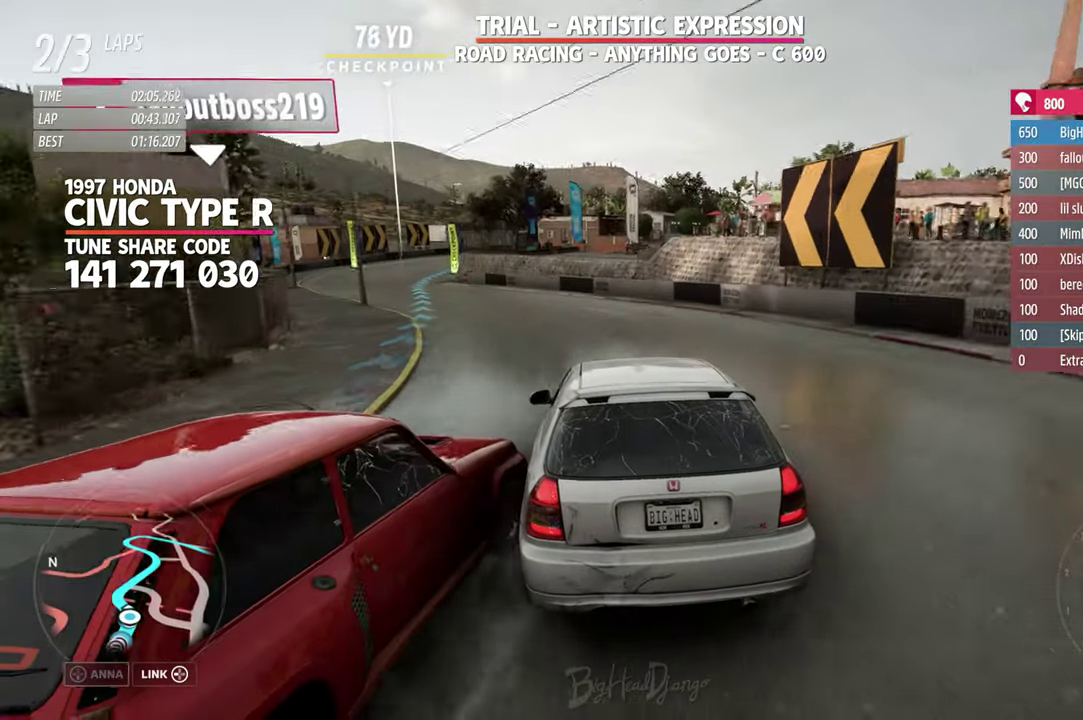
{"dt_ms": 800, "buttons": [], "left_stick": "up-left", "right_stick": "center"}
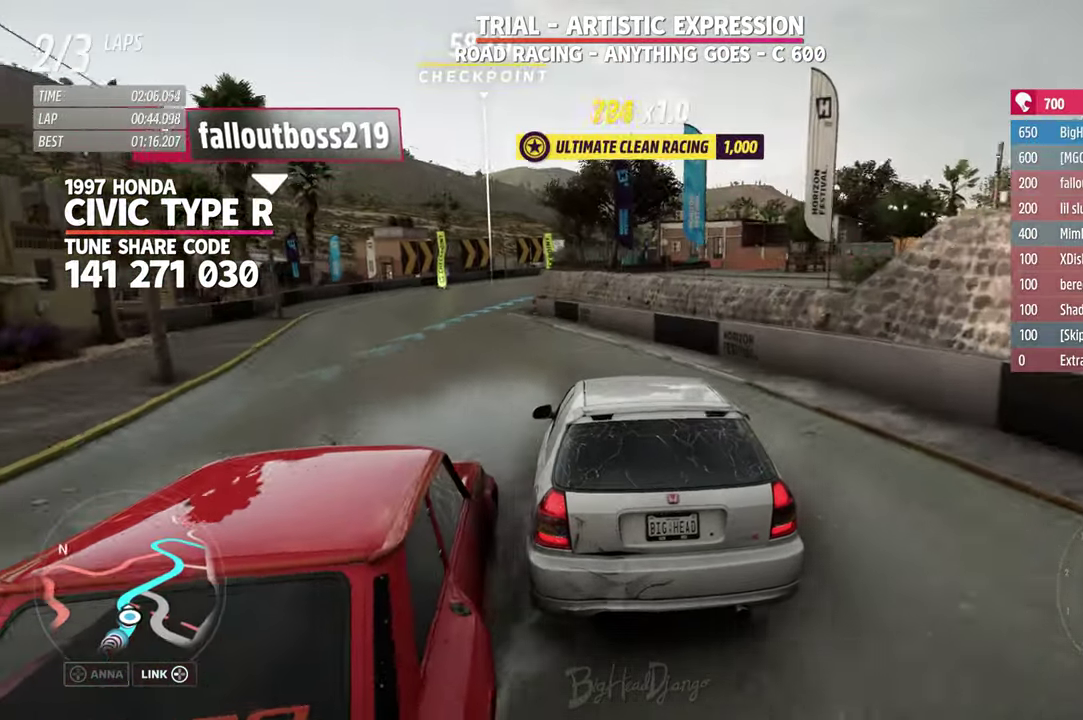
{"dt_ms": 400, "buttons": [], "left_stick": "left", "right_stick": "center"}
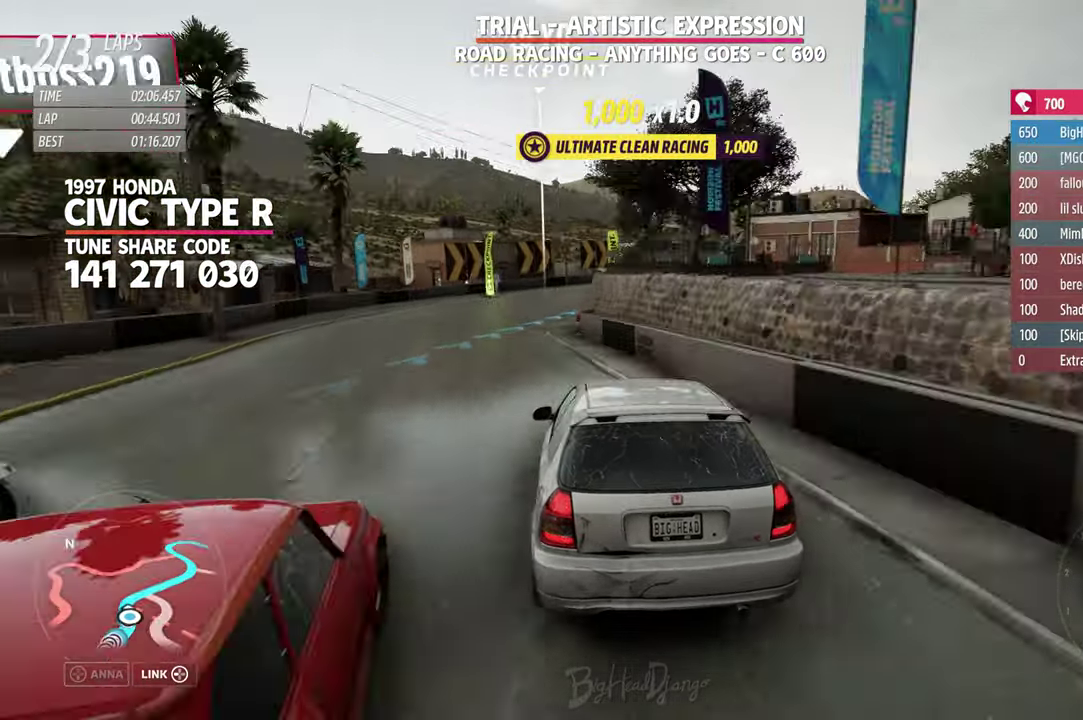
{"dt_ms": 500, "buttons": [], "left_stick": "right", "right_stick": "center"}
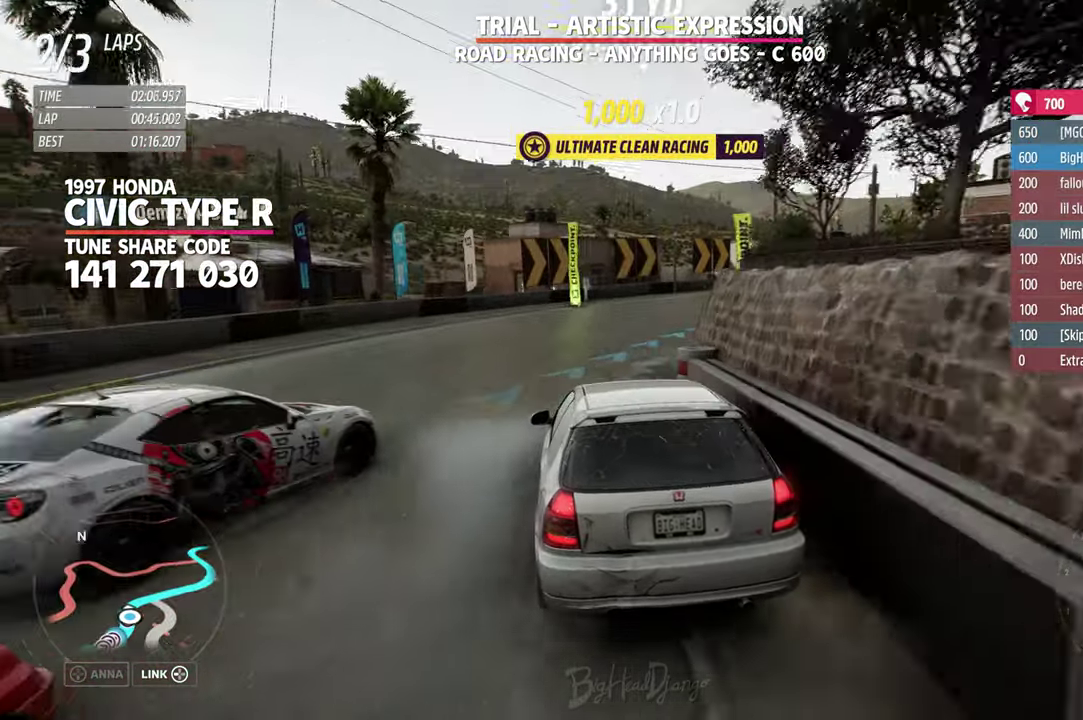
{"dt_ms": 500, "buttons": [], "left_stick": "right", "right_stick": "center", "events": [[16, "L2", "down"], [266, "L2", "up"]]}
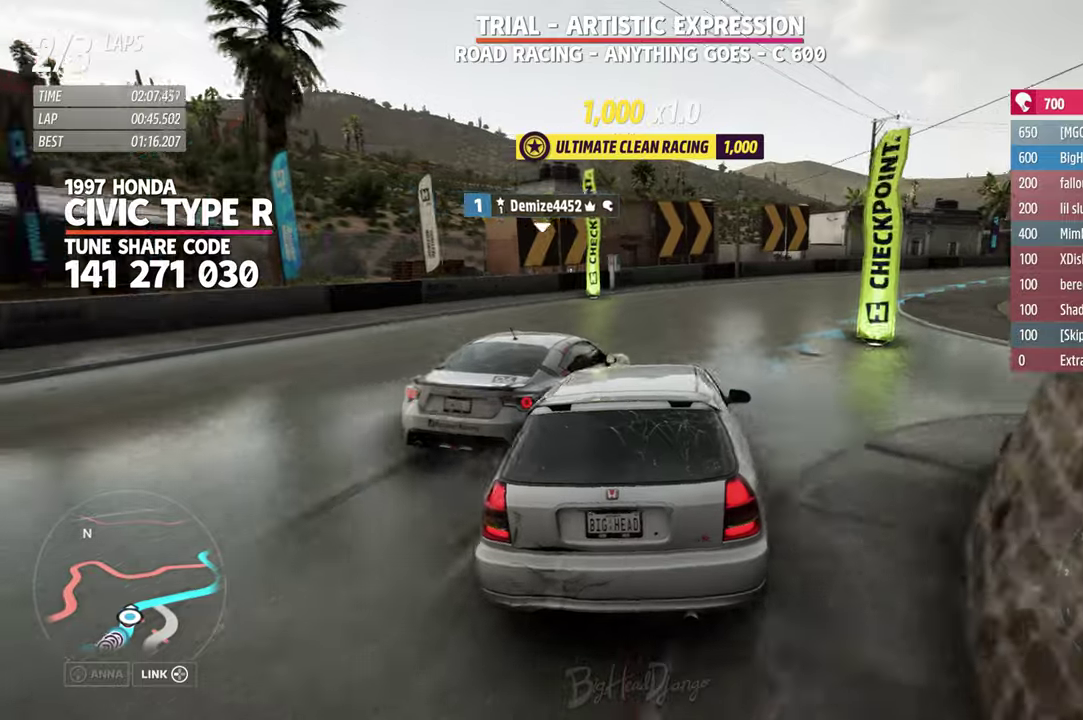
{"dt_ms": 300, "buttons": [], "left_stick": "right", "right_stick": "center", "events": [[200, "L2", "down"], [267, "L2", "up"]]}
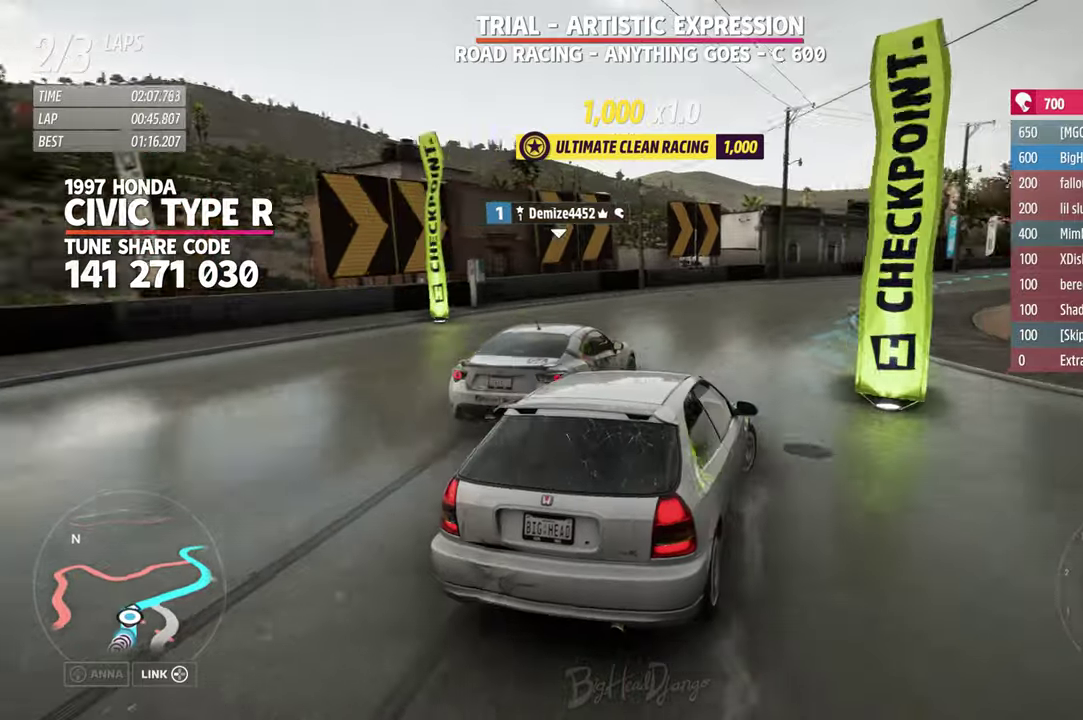
{"dt_ms": 800, "buttons": [], "left_stick": "left", "right_stick": "center", "events": [[267, "left_stick", "left"], [500, "left_stick", "center"], [650, "left_stick", "left"]]}
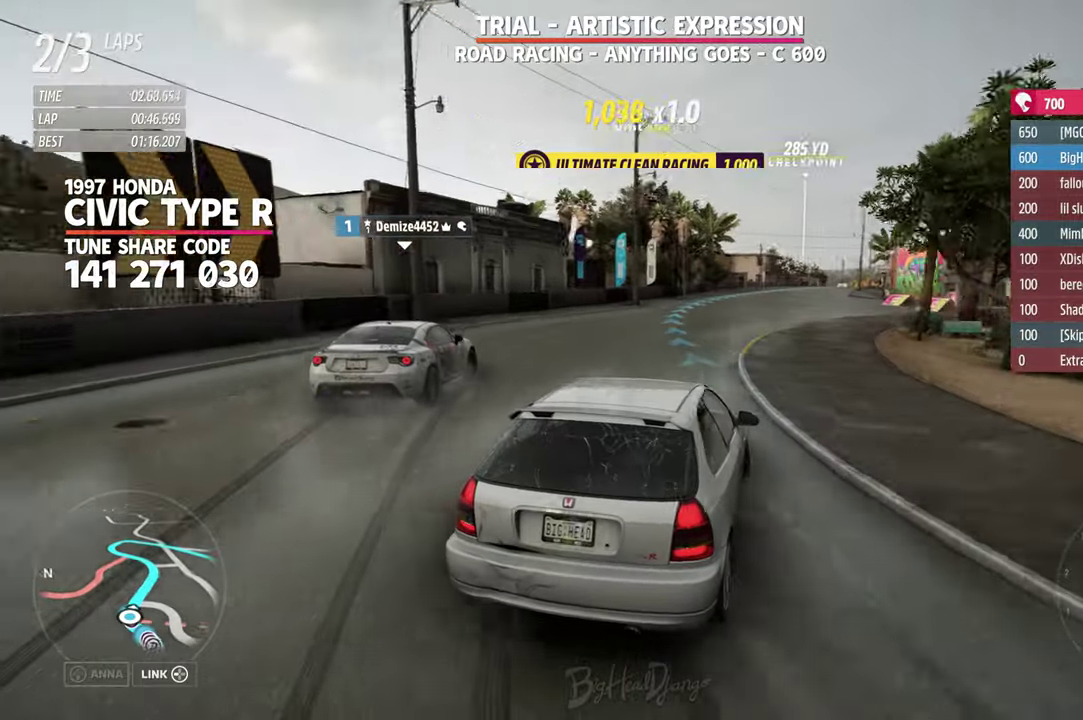
{"dt_ms": 400, "buttons": [], "left_stick": "right", "right_stick": "center", "events": [[100, "left_stick", "right"]]}
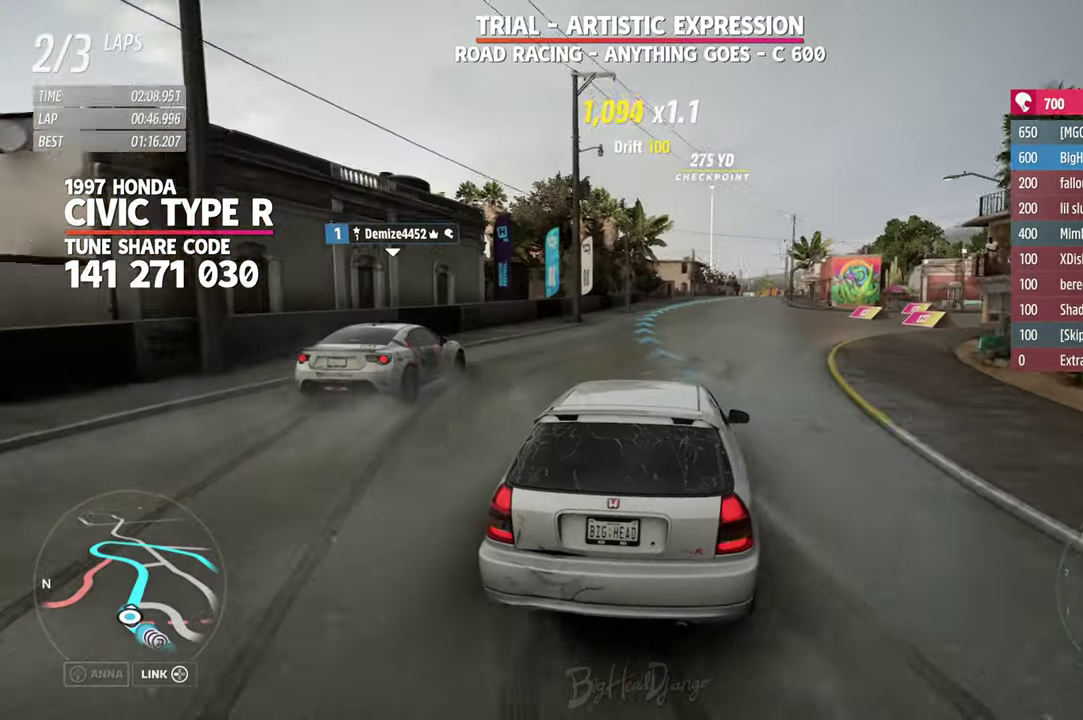
{"dt_ms": 400, "buttons": [], "left_stick": "right", "right_stick": "center", "events": [[167, "left_stick", "center"], [250, "left_stick", "right"]]}
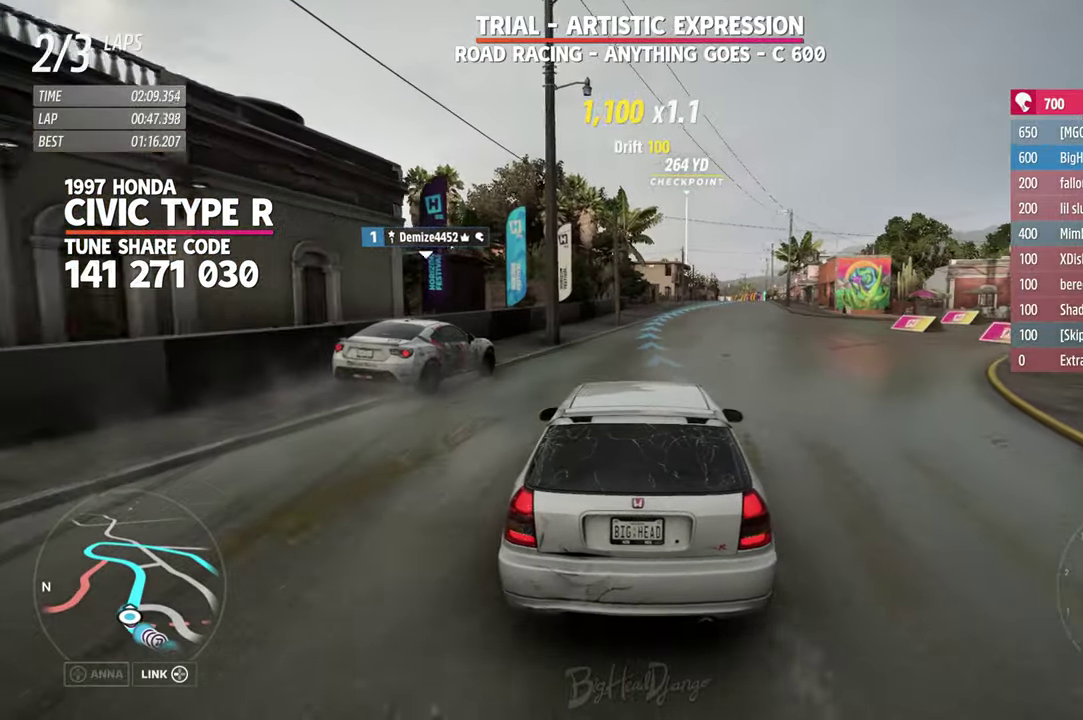
{"dt_ms": 600, "buttons": [], "left_stick": "right", "right_stick": "center", "events": []}
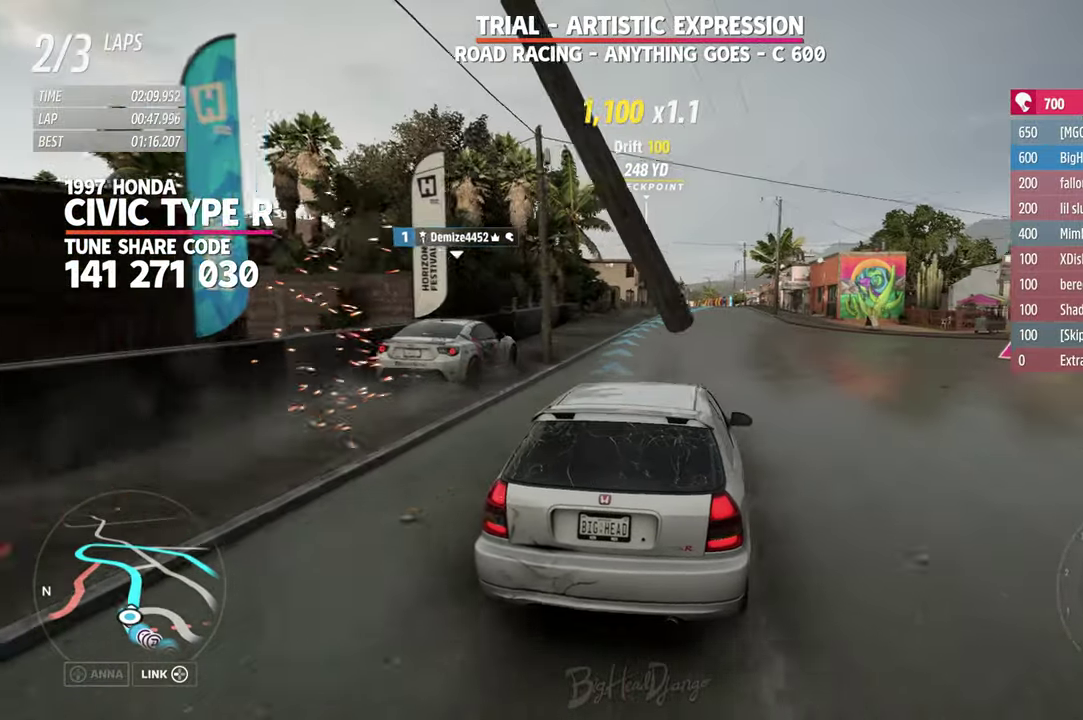
{"dt_ms": 500, "buttons": [], "left_stick": "left", "right_stick": "down", "events": [[17, "left_stick", "center"], [167, "left_stick", "left"], [183, "right_stick", "down"]]}
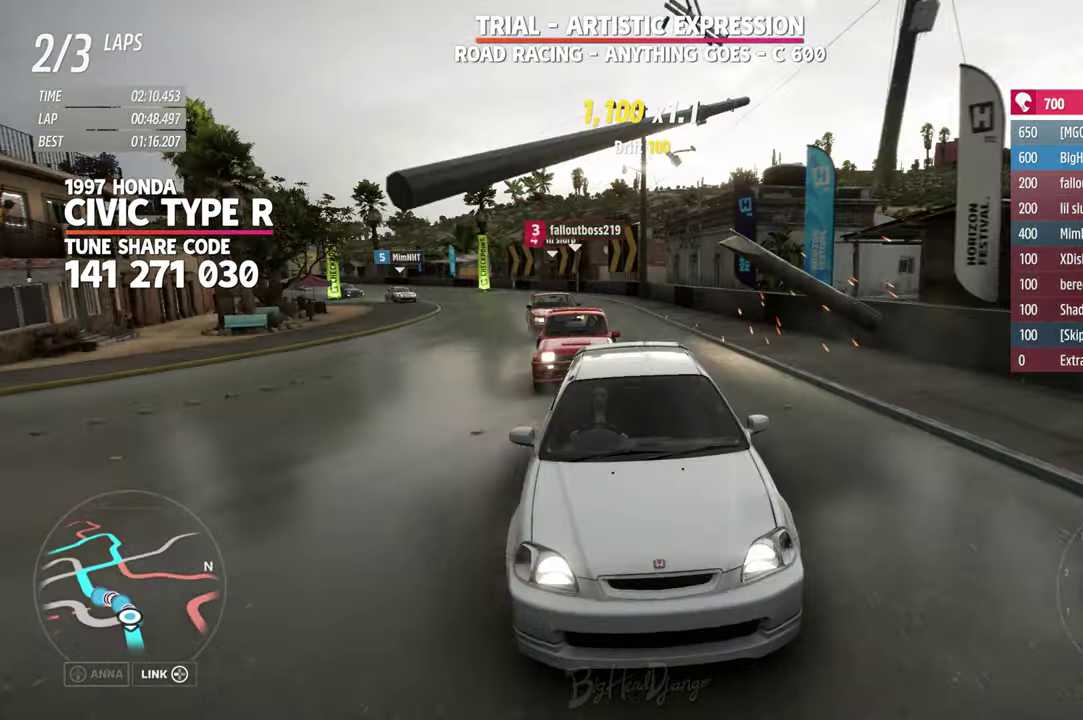
{"dt_ms": 500, "buttons": ["L2"], "left_stick": "center", "right_stick": "center", "events": [[200, "left_stick", "center"], [300, "right_stick", "center"], [350, "L2", "down"]]}
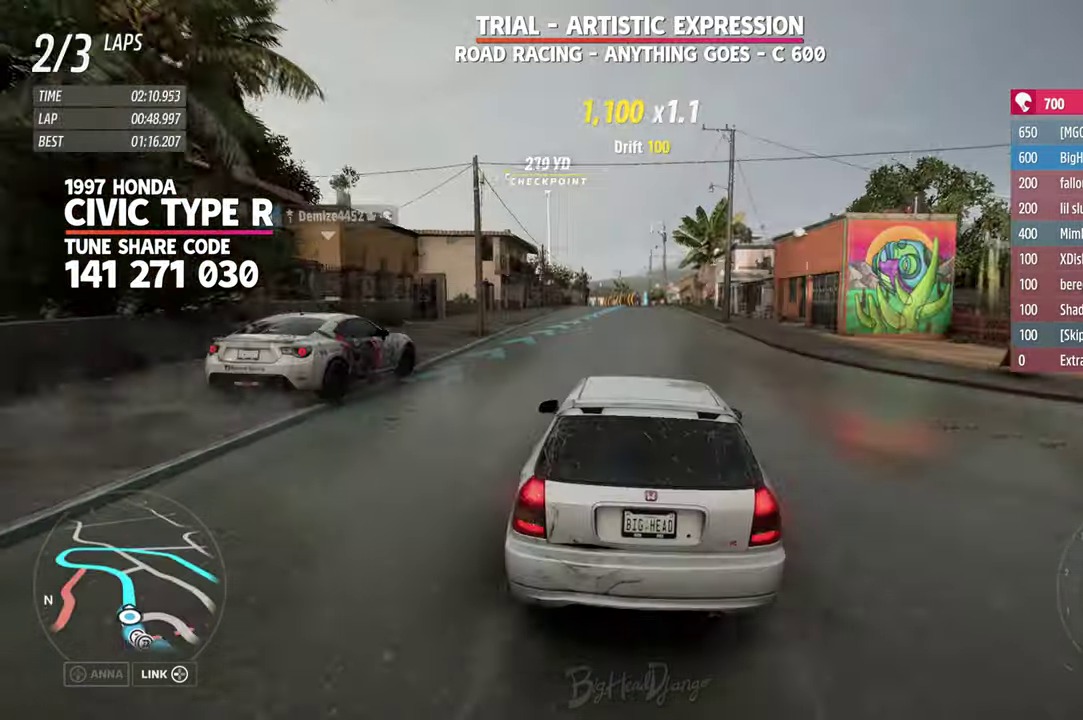
{"dt_ms": 300, "buttons": [], "left_stick": "center", "right_stick": "center", "events": [[67, "L2", "up"], [100, "left_stick", "right"], [267, "left_stick", "center"]]}
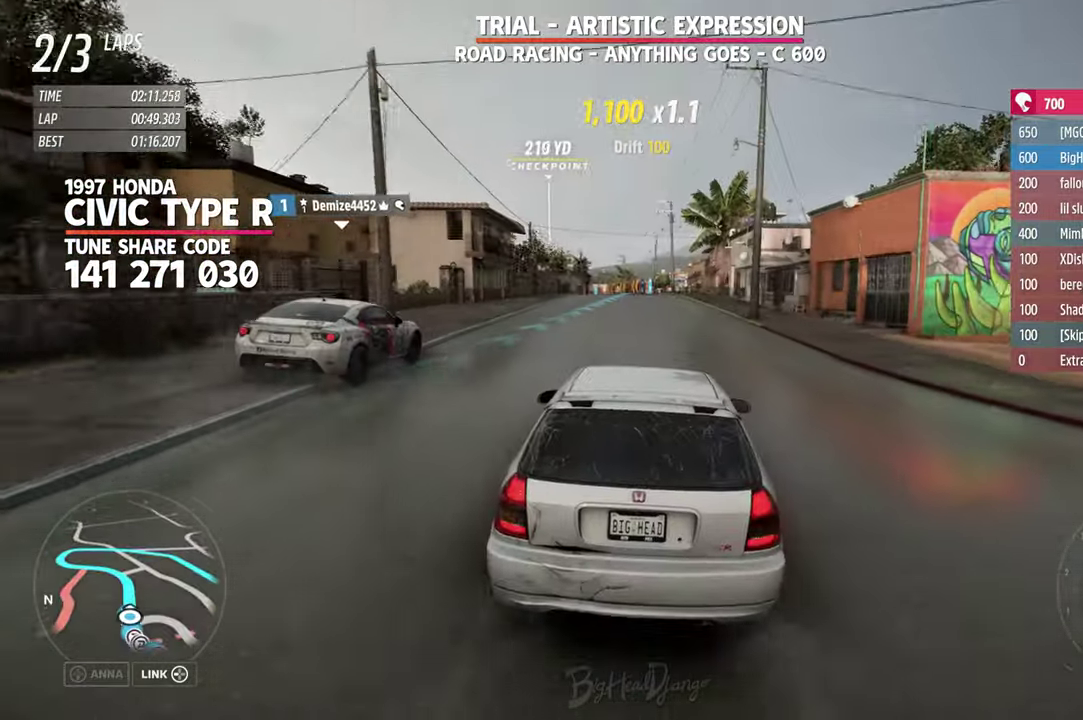
{"dt_ms": 800, "buttons": [], "left_stick": "center", "right_stick": "center", "events": [[50, "left_stick", "left"], [150, "left_stick", "right"], [283, "left_stick", "up-left"], [467, "left_stick", "center"]]}
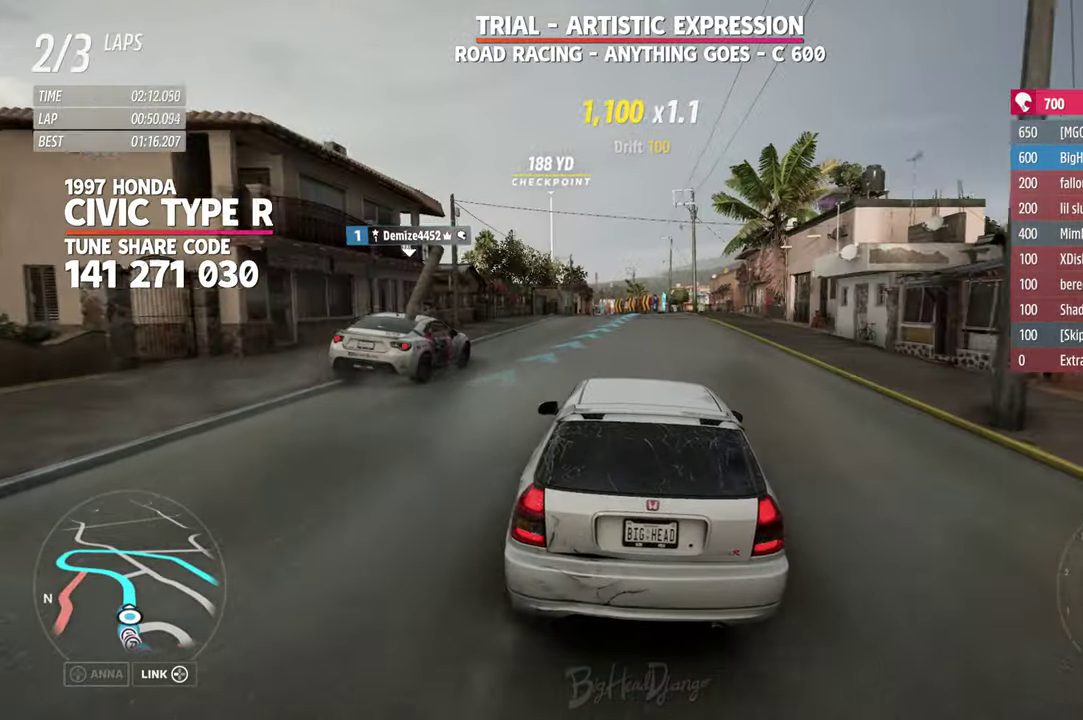
{"dt_ms": 400, "buttons": [], "left_stick": "center", "right_stick": "down", "events": [[67, "left_stick", "right"], [167, "right_stick", "down"], [183, "left_stick", "center"]]}
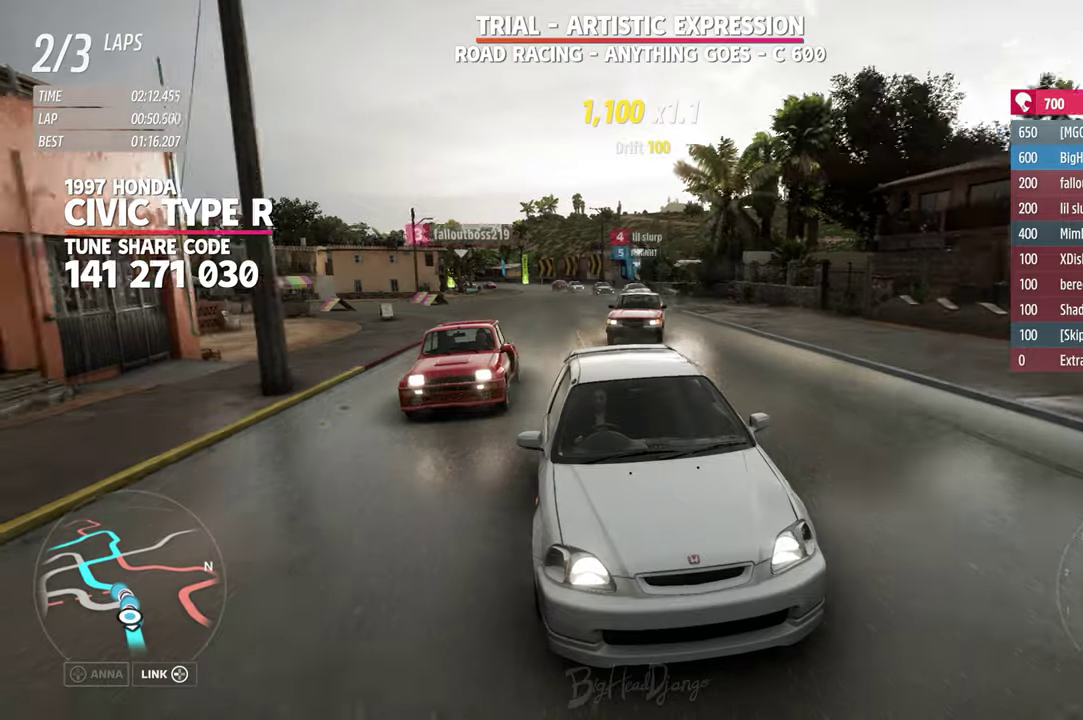
{"dt_ms": 700, "buttons": [], "left_stick": "left", "right_stick": "center", "events": [[284, "left_stick", "right"], [400, "left_stick", "center"], [450, "right_stick", "center"], [484, "left_stick", "left"]]}
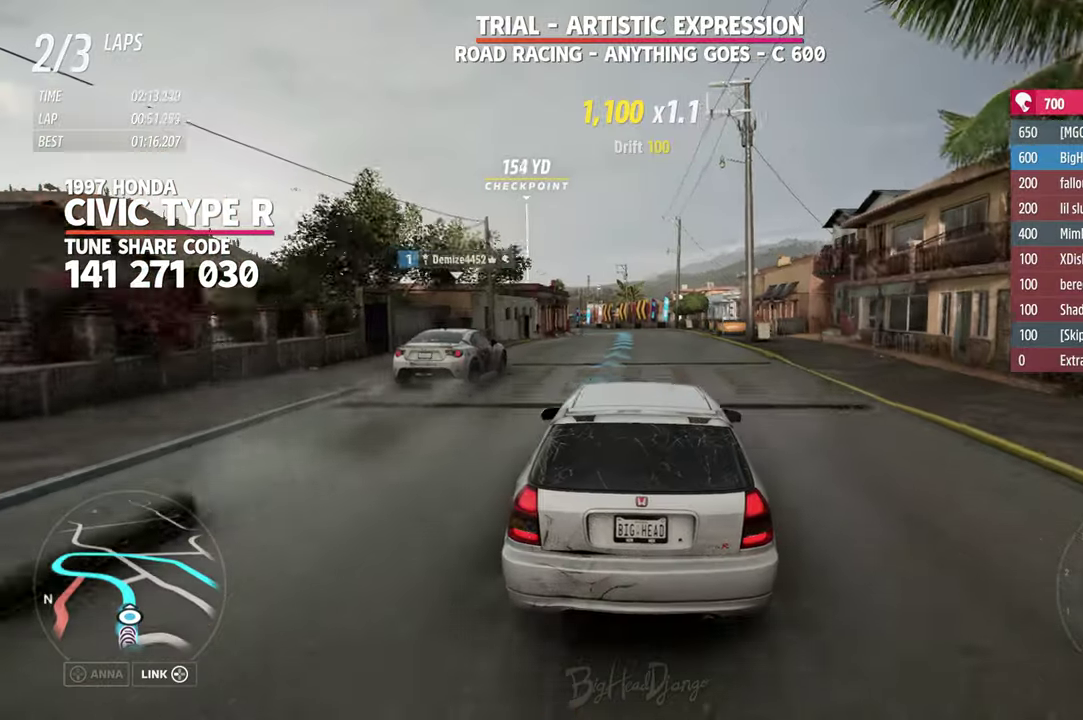
{"dt_ms": 300, "buttons": [], "left_stick": "center", "right_stick": "center", "events": [[84, "left_stick", "up-left"], [167, "left_stick", "center"]]}
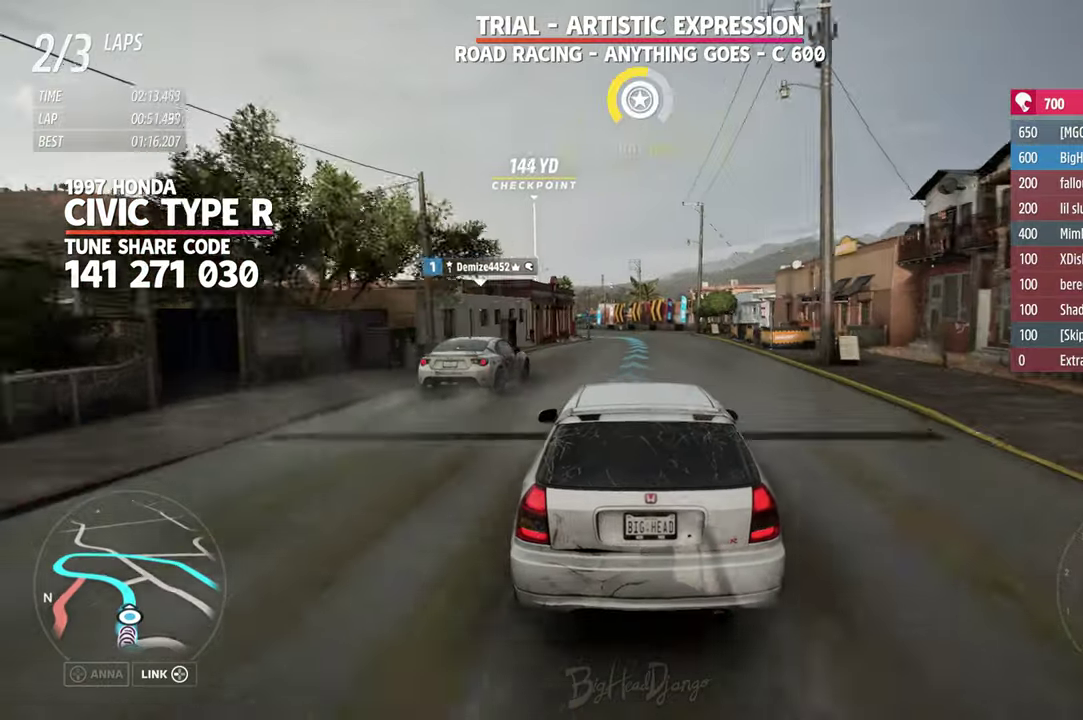
{"dt_ms": 500, "buttons": [], "left_stick": "center", "right_stick": "center", "events": [[84, "left_stick", "right"], [234, "left_stick", "center"]]}
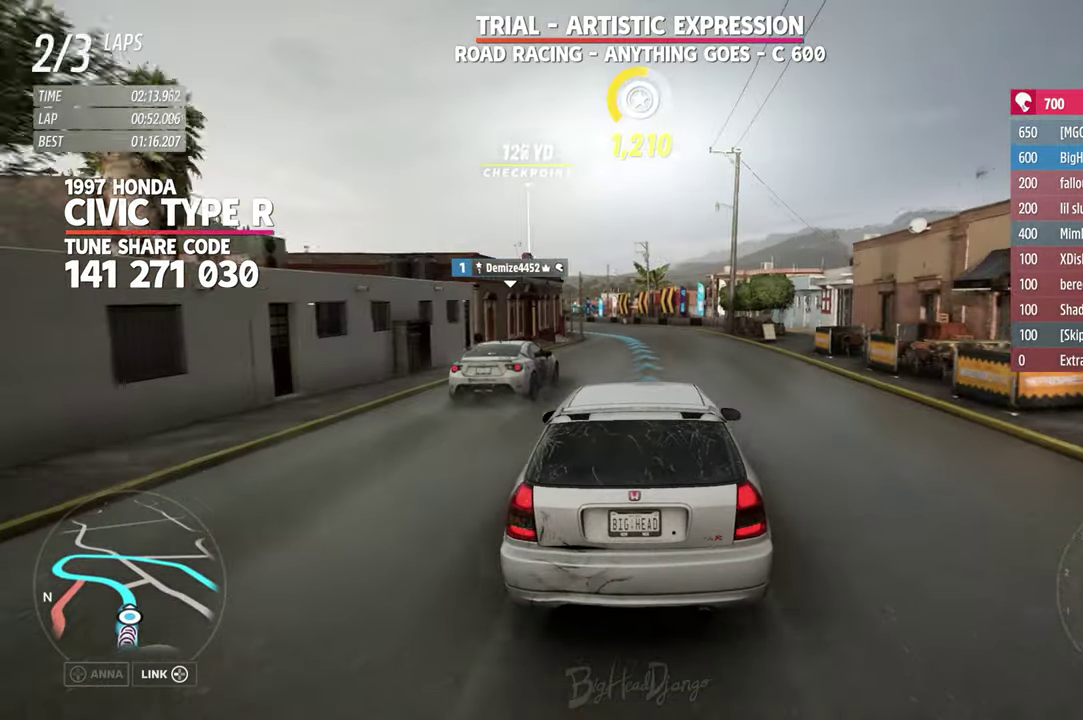
{"dt_ms": 500, "buttons": [], "left_stick": "left", "right_stick": "center", "events": [[100, "L2", "down"], [400, "left_stick", "left"], [467, "L2", "up"]]}
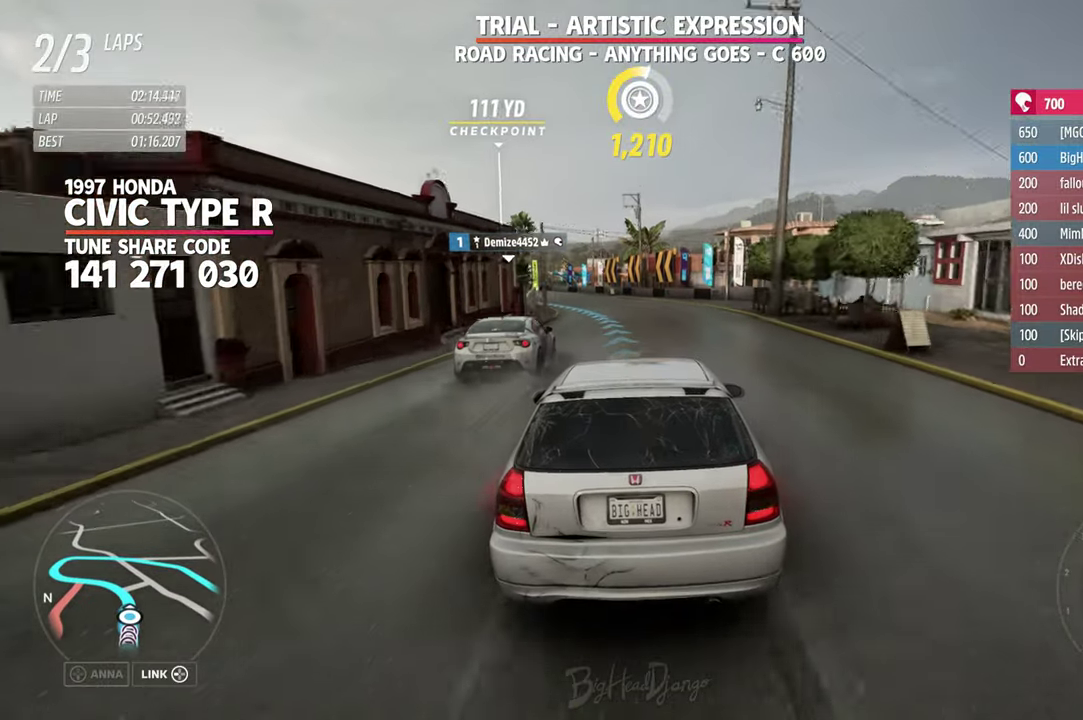
{"dt_ms": 300, "buttons": [], "left_stick": "center", "right_stick": "center", "events": [[84, "left_stick", "center"]]}
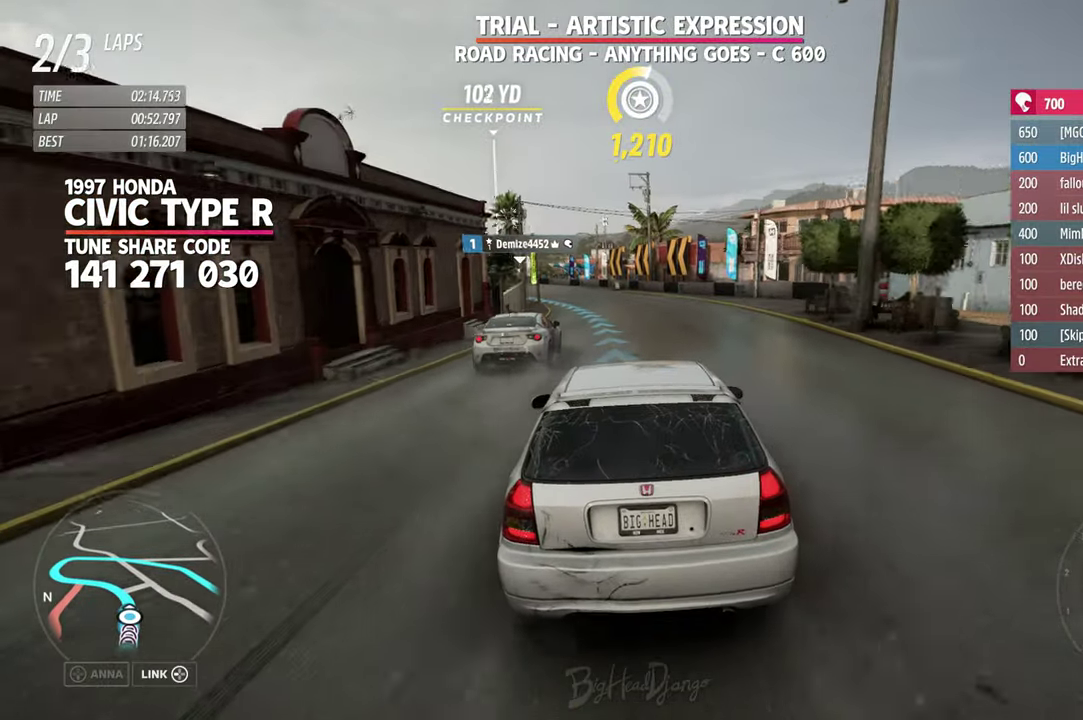
{"dt_ms": 700, "buttons": [], "left_stick": "up-left", "right_stick": "center", "events": [[167, "left_stick", "left"], [350, "L2", "down"], [417, "left_stick", "up-left"], [567, "L2", "up"]]}
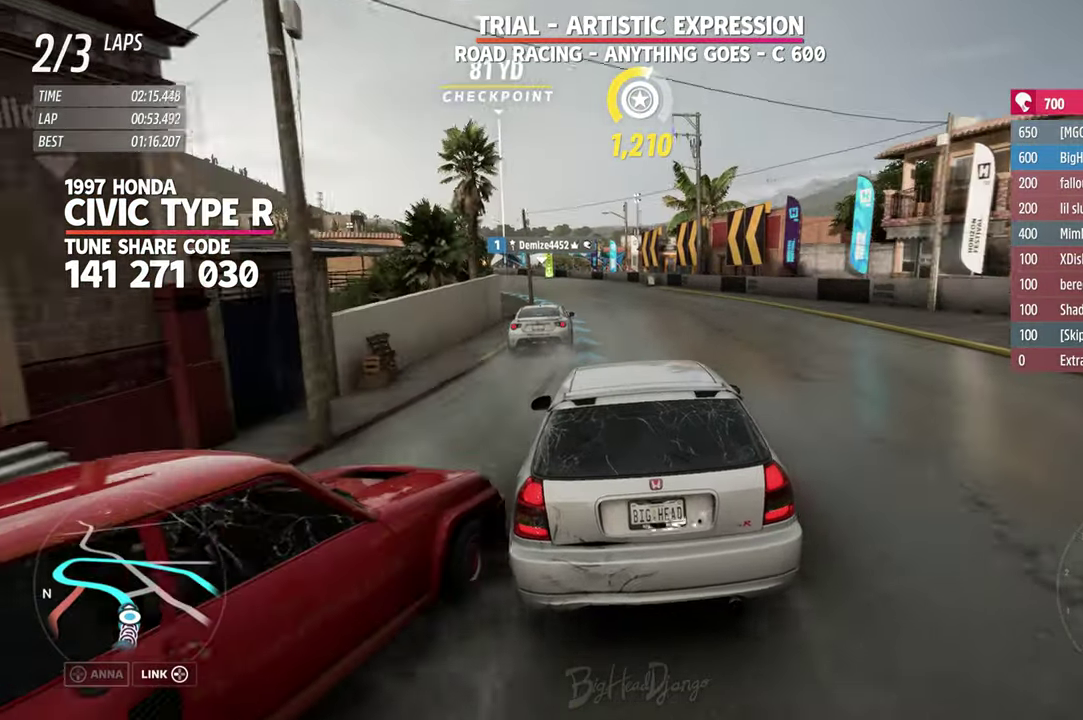
{"dt_ms": 700, "buttons": ["L2"], "left_stick": "center", "right_stick": "center", "events": [[367, "left_stick", "center"], [700, "L2", "down"]]}
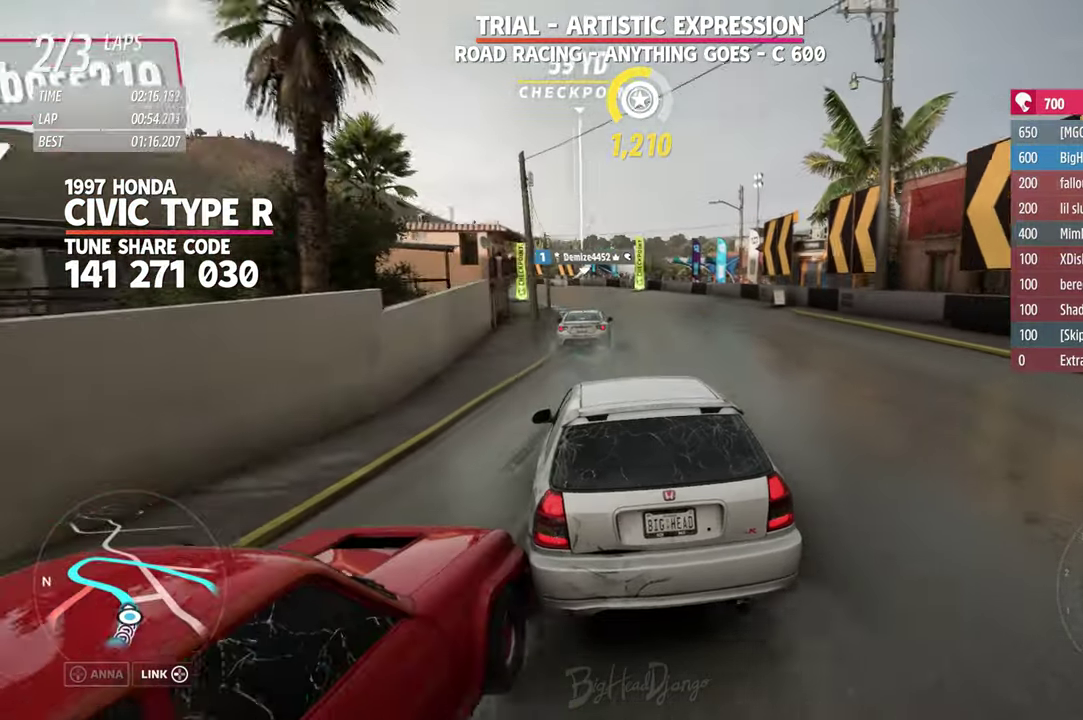
{"dt_ms": 300, "buttons": [], "left_stick": "up-left", "right_stick": "center", "events": [[84, "left_stick", "up-left"], [200, "L2", "up"]]}
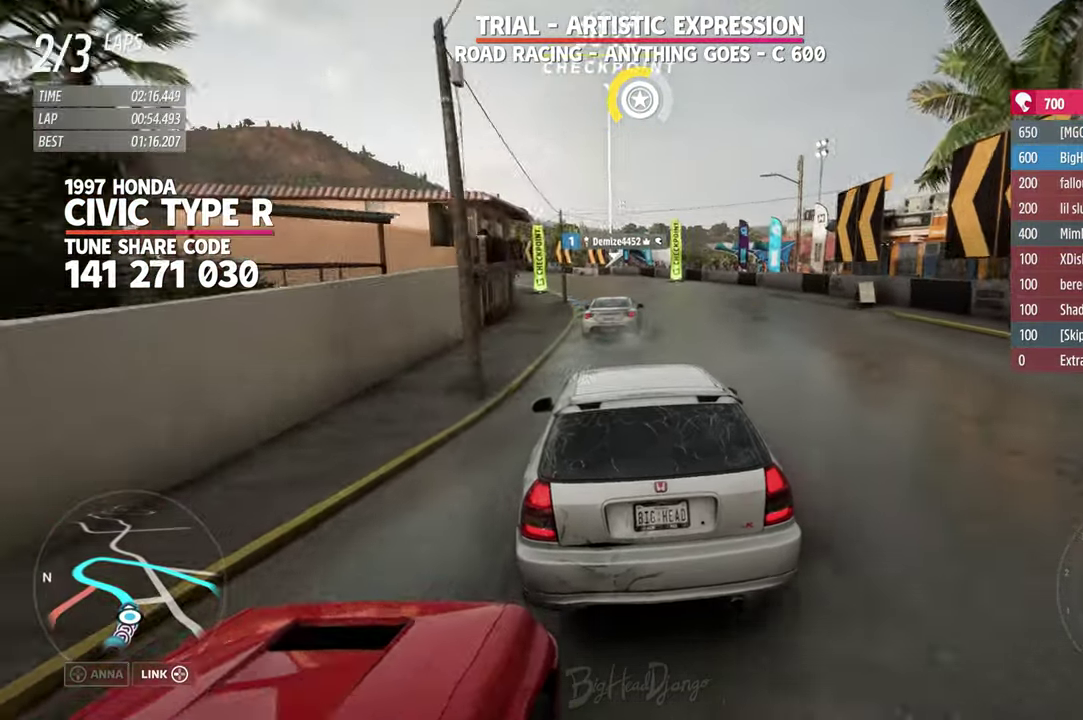
{"dt_ms": 500, "buttons": [], "left_stick": "center", "right_stick": "center", "events": [[34, "left_stick", "center"]]}
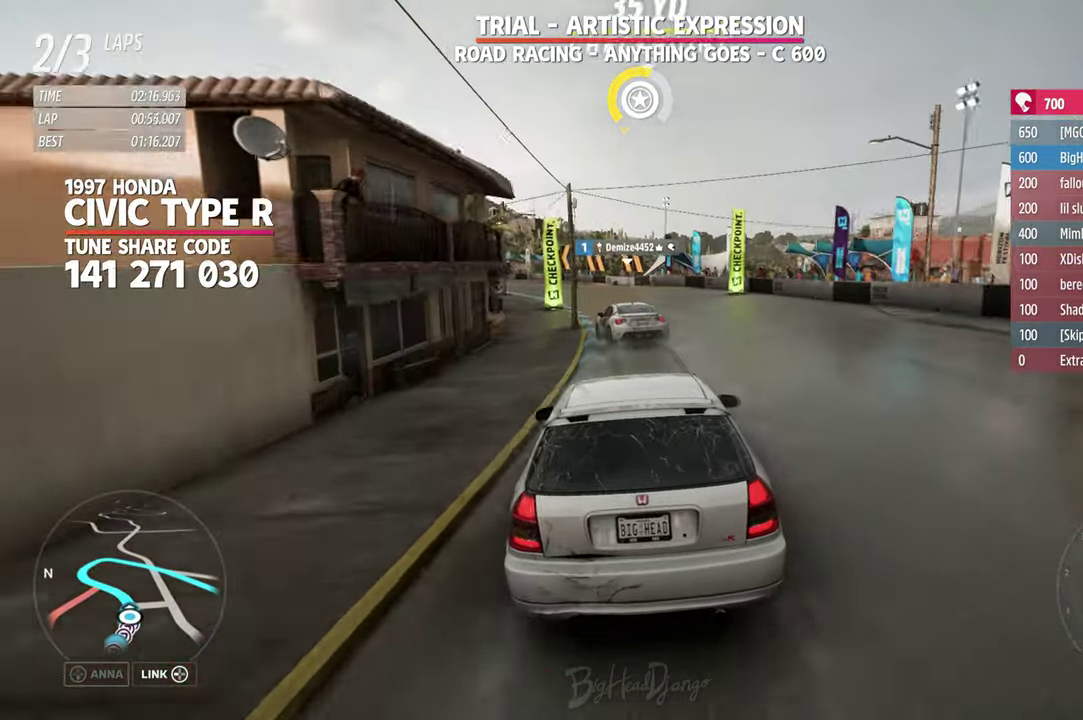
{"dt_ms": 500, "buttons": [], "left_stick": "left", "right_stick": "center", "events": [[250, "left_stick", "left"]]}
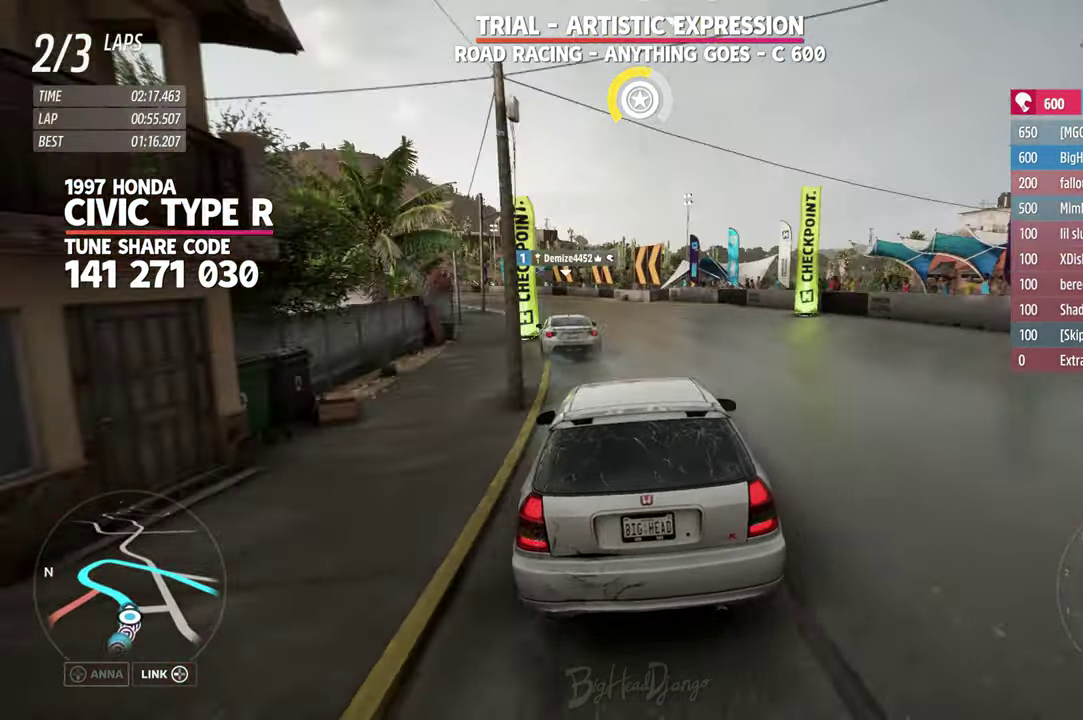
{"dt_ms": 500, "buttons": [], "left_stick": "left", "right_stick": "center", "events": [[100, "L2", "down"], [150, "left_stick", "up-left"], [233, "L2", "up"], [333, "left_stick", "center"], [483, "left_stick", "left"]]}
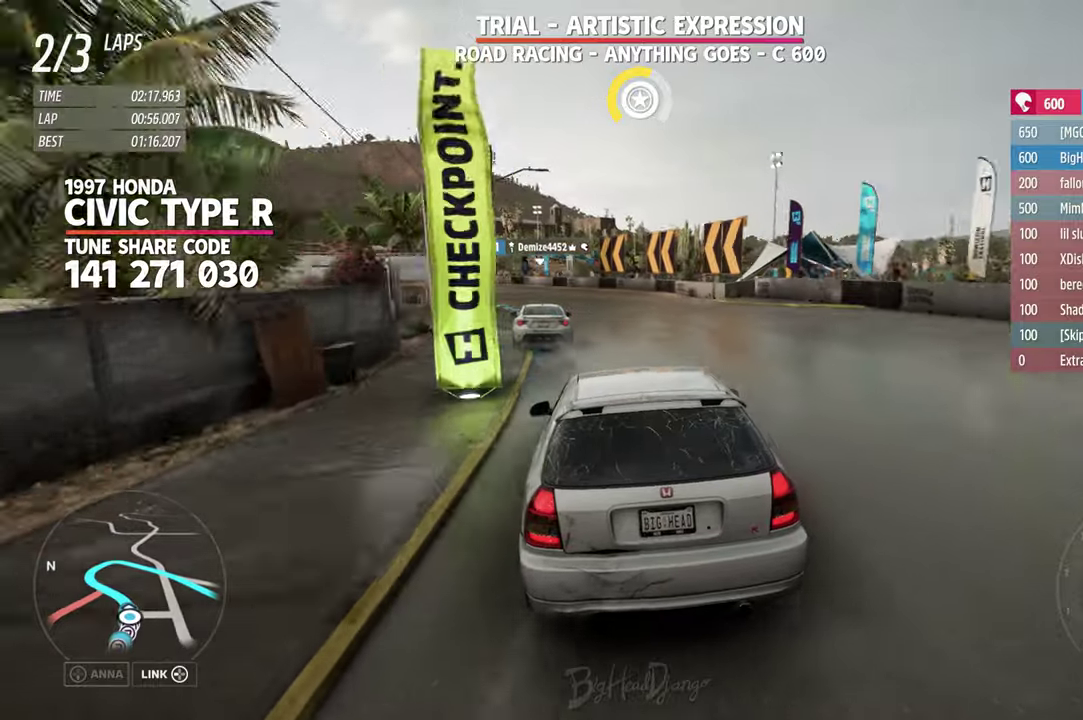
{"dt_ms": 700, "buttons": [], "left_stick": "up-left", "right_stick": "center", "events": [[33, "left_stick", "right"], [200, "left_stick", "center"], [383, "left_stick", "right"], [583, "left_stick", "up-left"]]}
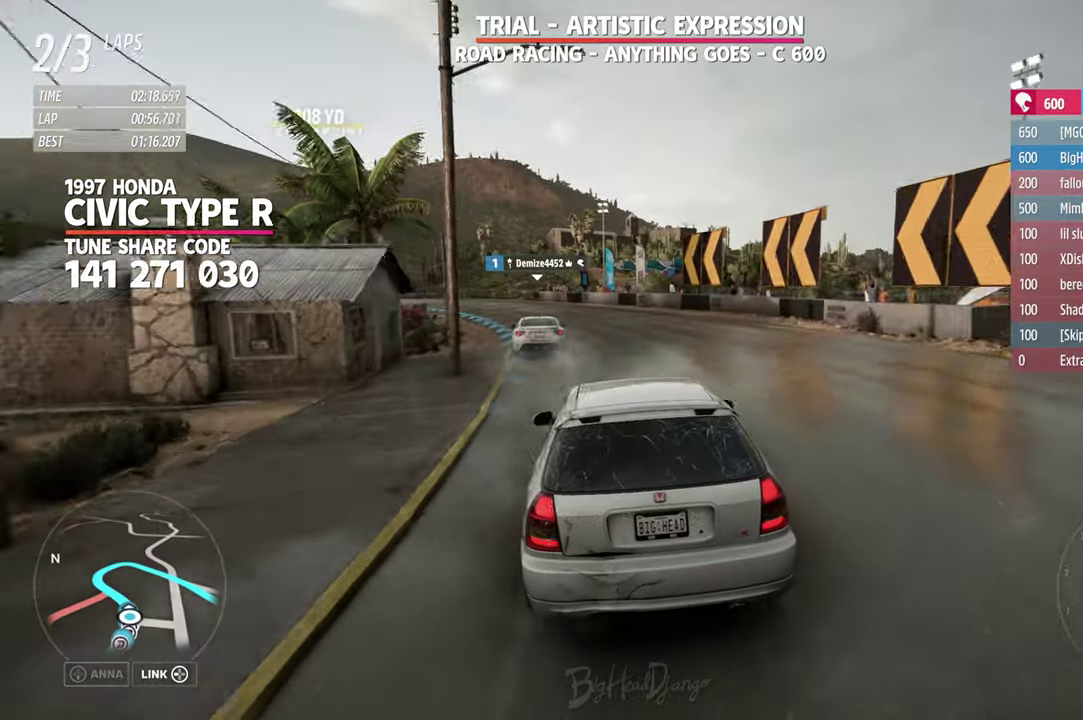
{"dt_ms": 300, "buttons": [], "left_stick": "up-left", "right_stick": "center"}
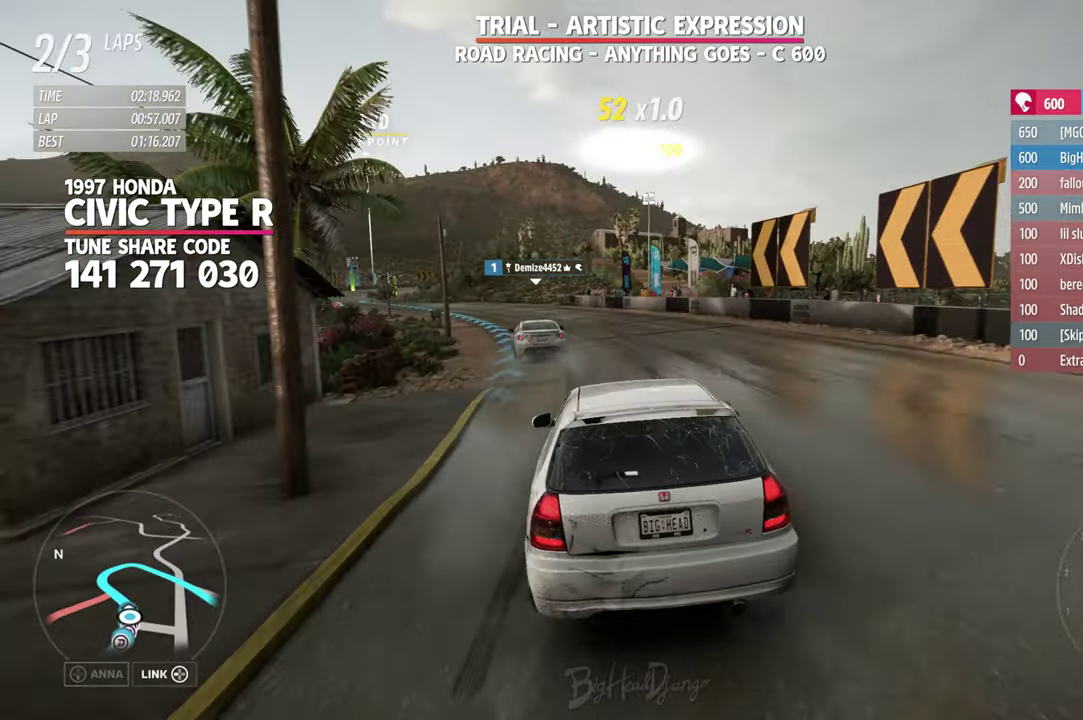
{"dt_ms": 600, "buttons": [], "left_stick": "center", "right_stick": "center", "events": [[83, "left_stick", "center"], [133, "L2", "down"], [400, "left_stick", "up-left"], [483, "L2", "up"], [566, "left_stick", "center"]]}
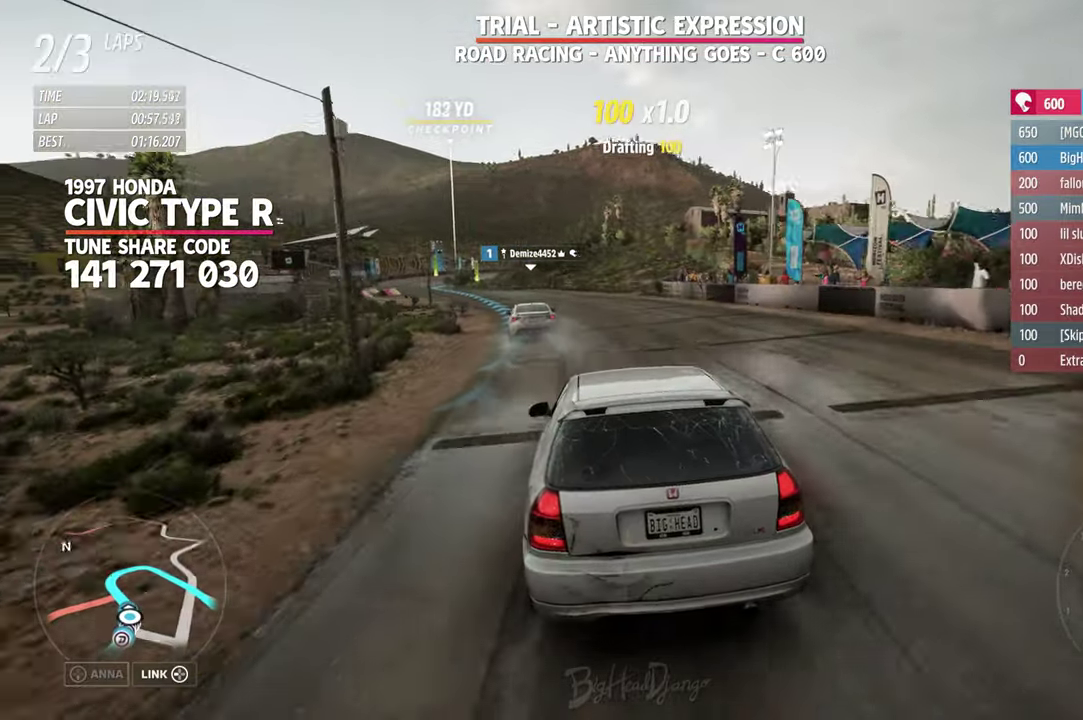
{"dt_ms": 400, "buttons": [], "left_stick": "center", "right_stick": "center", "events": [[100, "left_stick", "up-left"], [183, "left_stick", "center"]]}